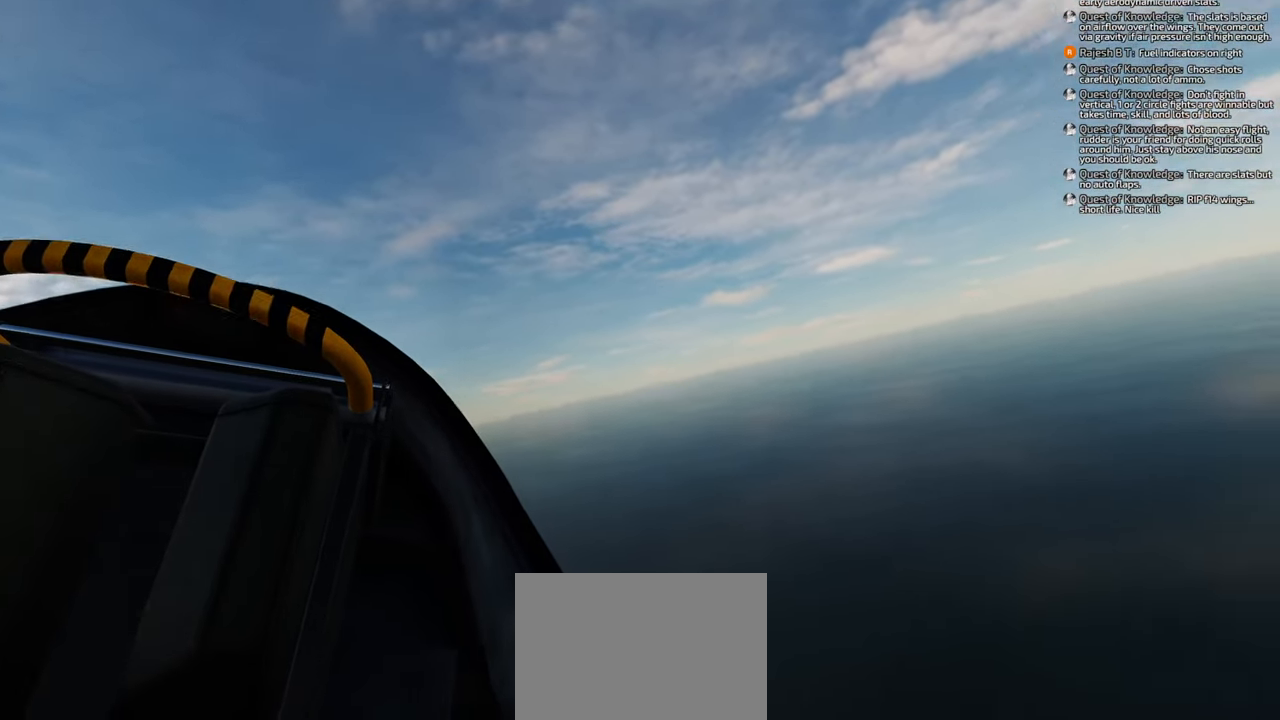
Gameplay with a controller (Xbox layout); each line is a JSON object with the inputs held at the frame after it. "events" lists button and stick changes between this image and that frame as [ms after this image, input, new state], when the widget could be followed in between. Not read: L2 R2.
{"buttons": [], "left_stick": "down", "right_stick": "center", "events": [[200, "left_stick", "down"]]}
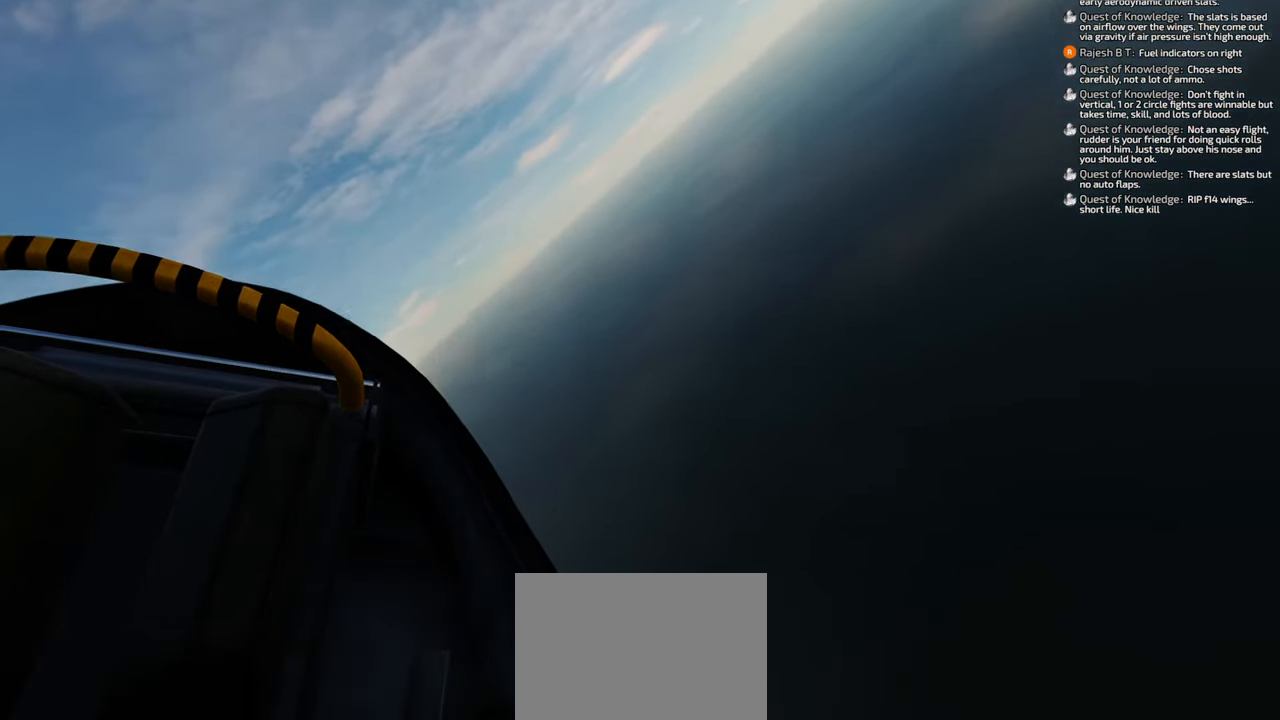
{"buttons": [], "left_stick": "down", "right_stick": "center", "events": []}
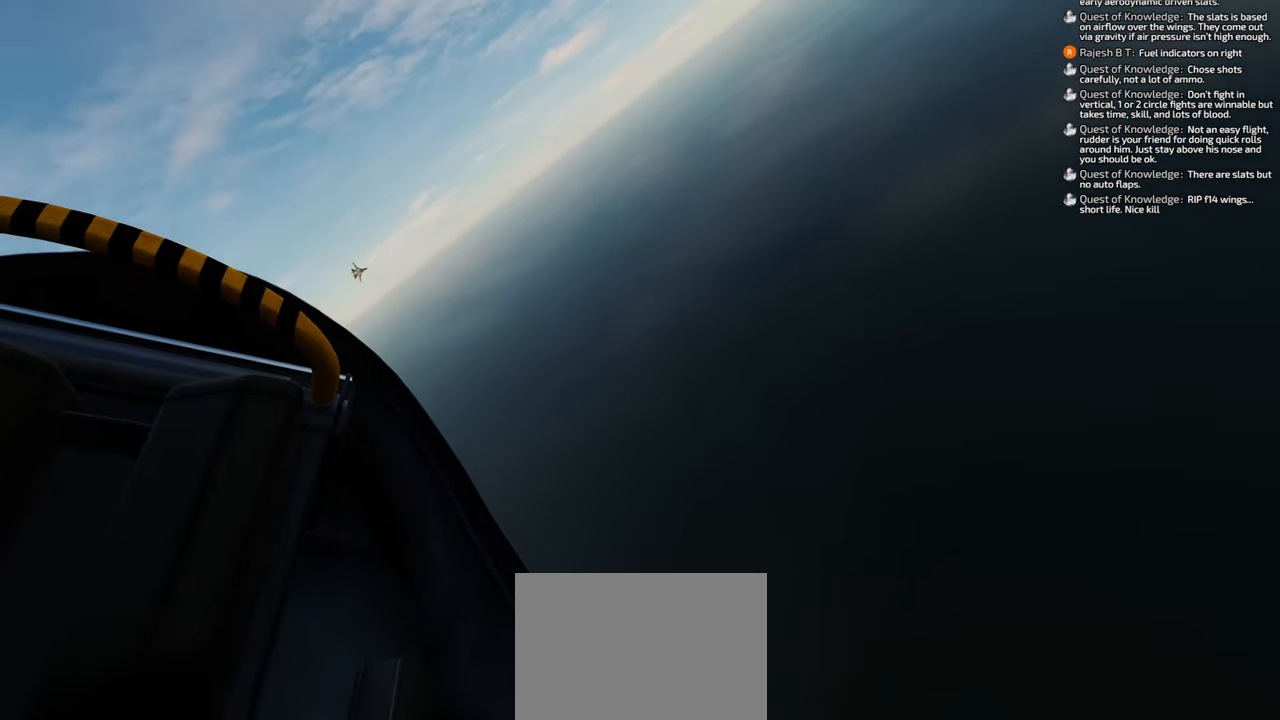
{"buttons": [], "left_stick": "down", "right_stick": "center", "events": []}
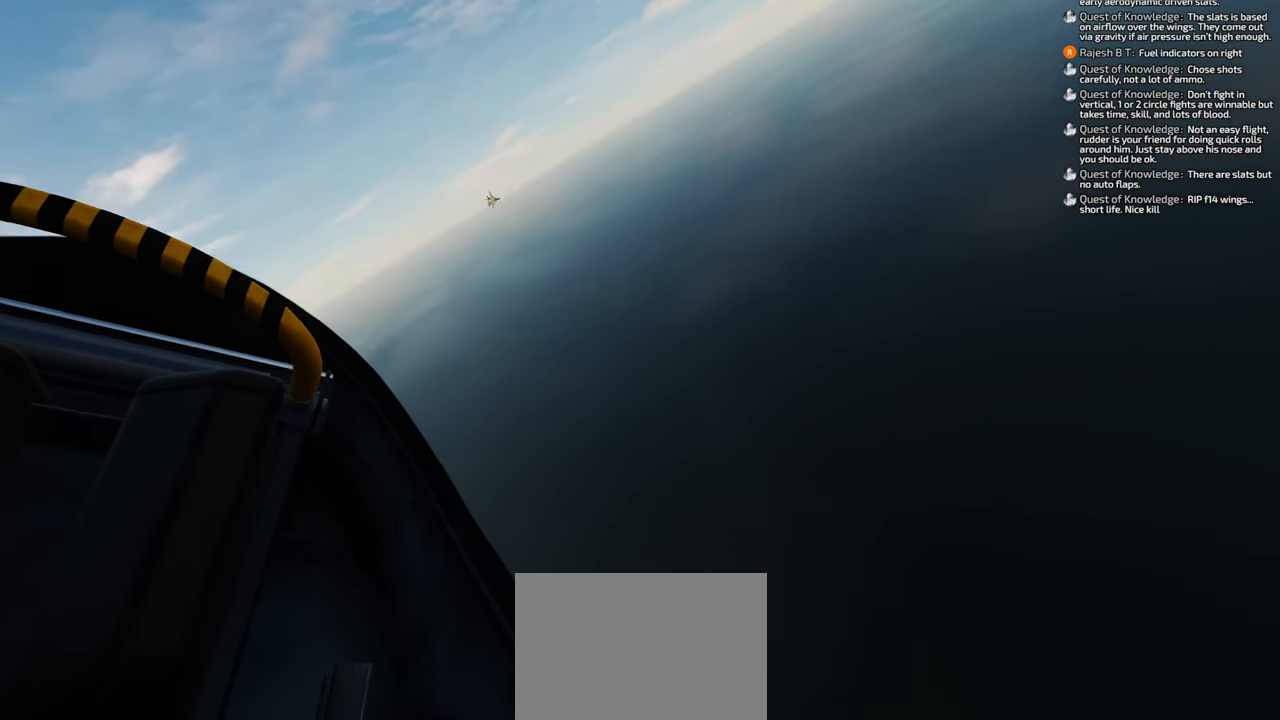
{"buttons": [], "left_stick": "down", "right_stick": "center", "events": [[83, "right_stick", "right"], [433, "right_stick", "center"]]}
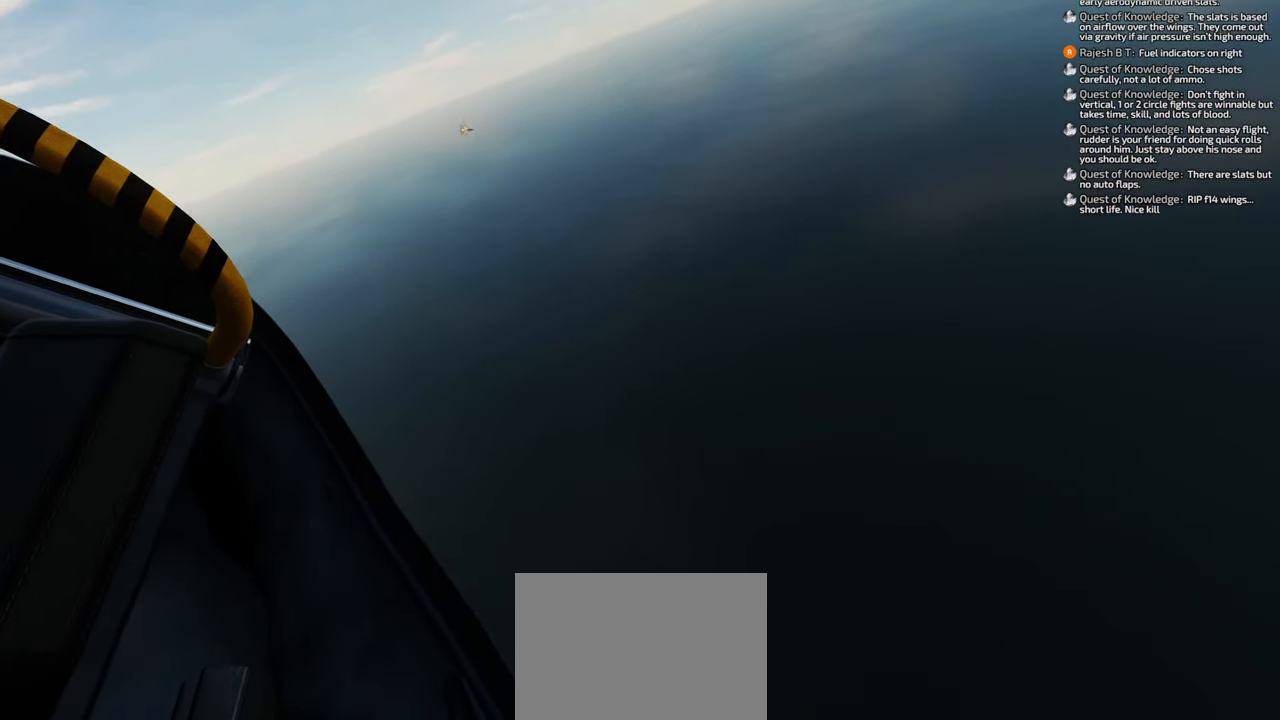
{"buttons": [], "left_stick": "down", "right_stick": "center", "events": []}
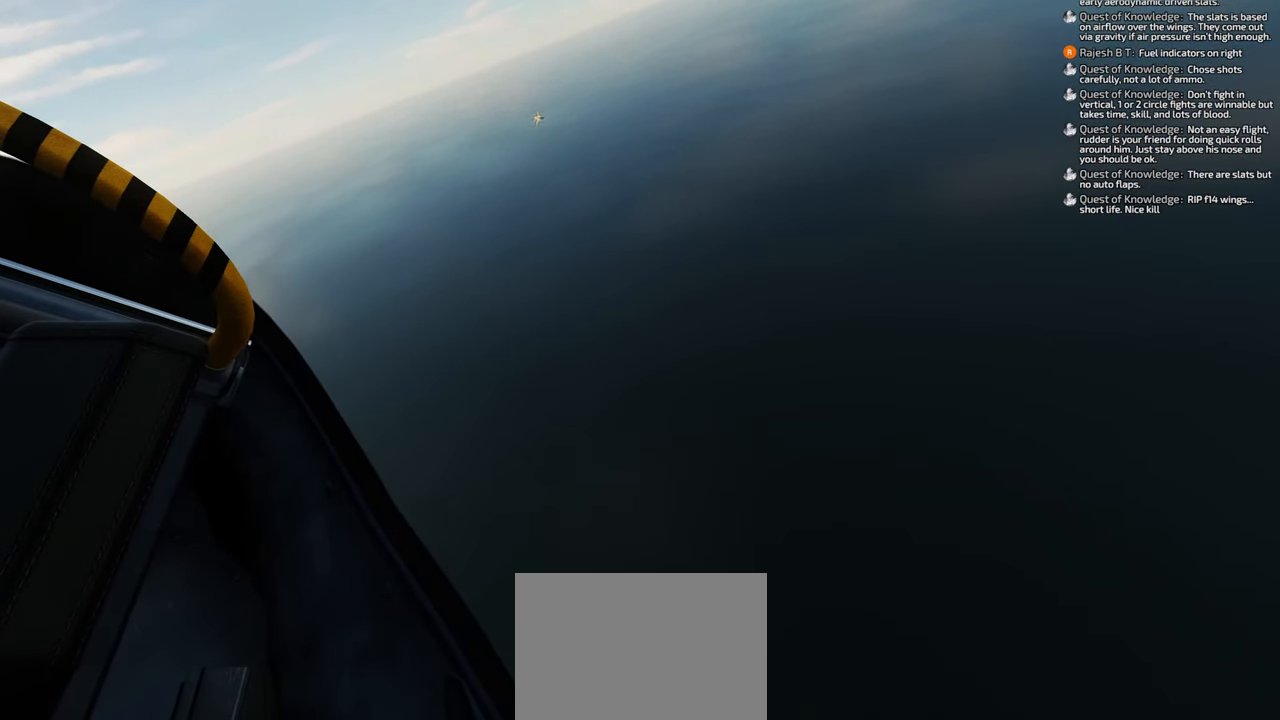
{"buttons": [], "left_stick": "down", "right_stick": "center", "events": []}
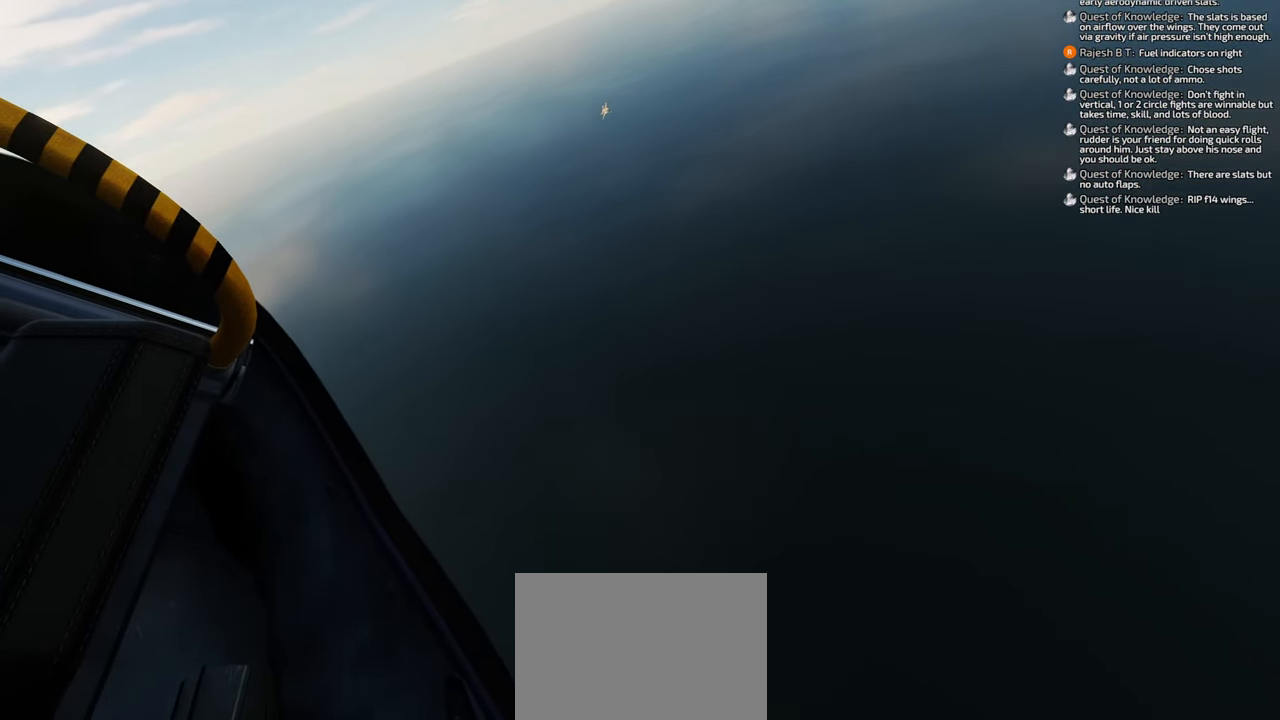
{"buttons": ["R1"], "left_stick": "down", "right_stick": "center", "events": [[383, "R1", "down"]]}
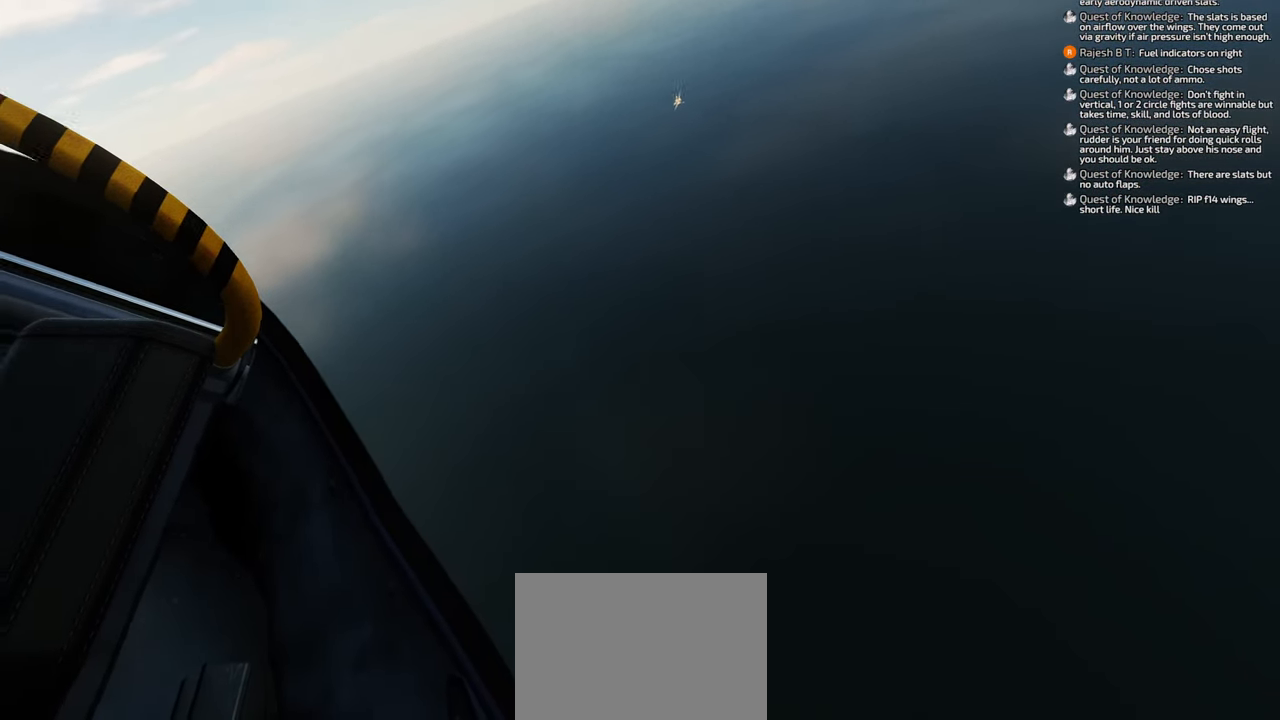
{"buttons": ["R1"], "left_stick": "down", "right_stick": "center", "events": [[33, "X", "down"], [467, "X", "up"]]}
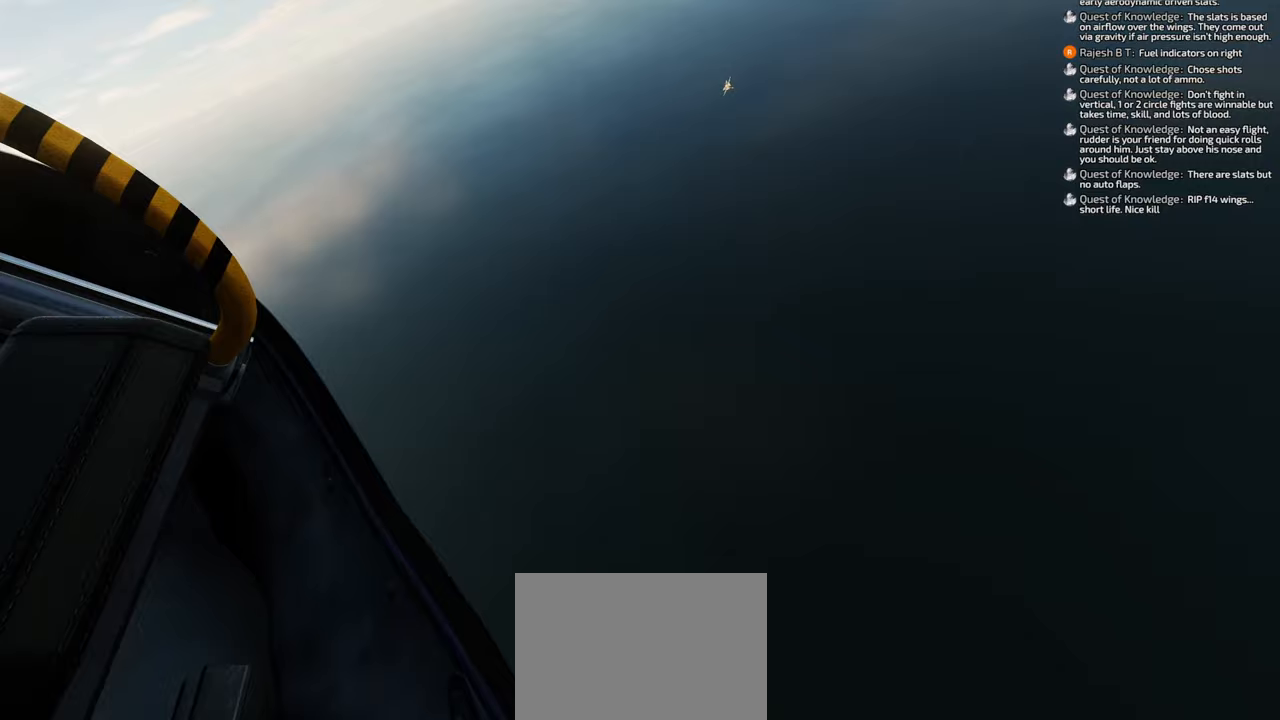
{"buttons": [], "left_stick": "down", "right_stick": "right", "events": [[267, "R1", "up"], [500, "right_stick", "right"]]}
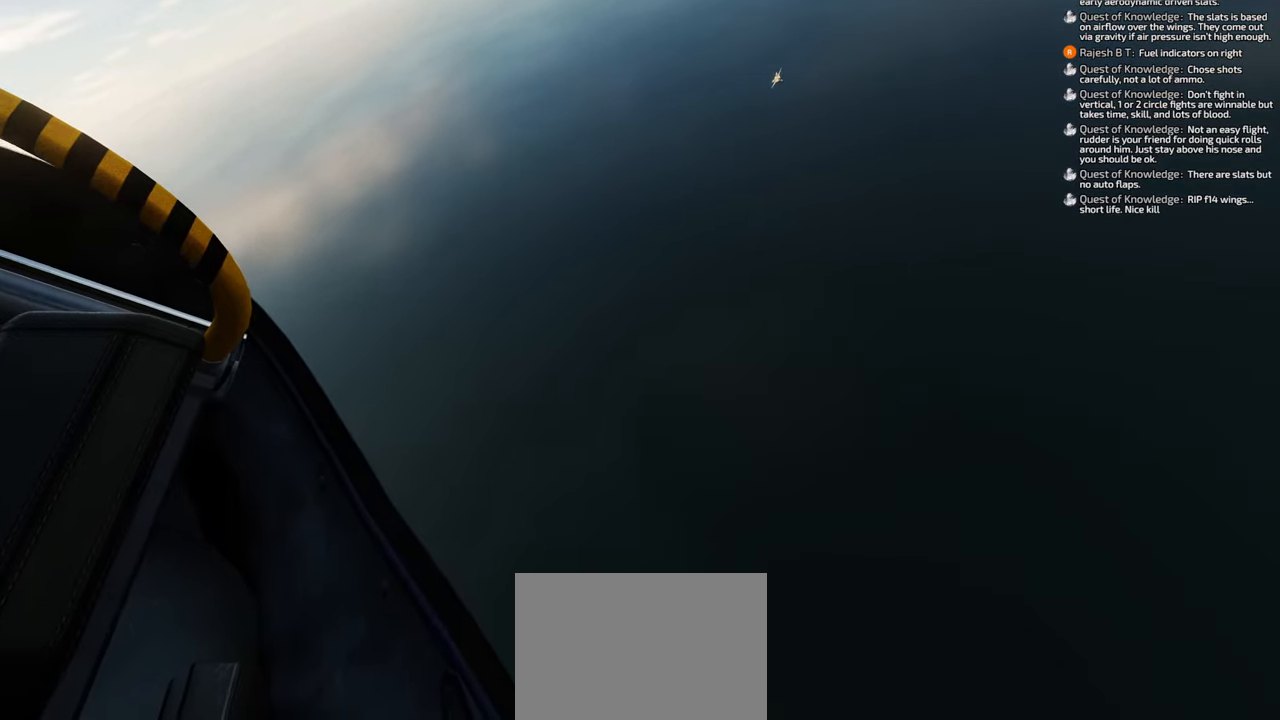
{"buttons": [], "left_stick": "down", "right_stick": "right", "events": []}
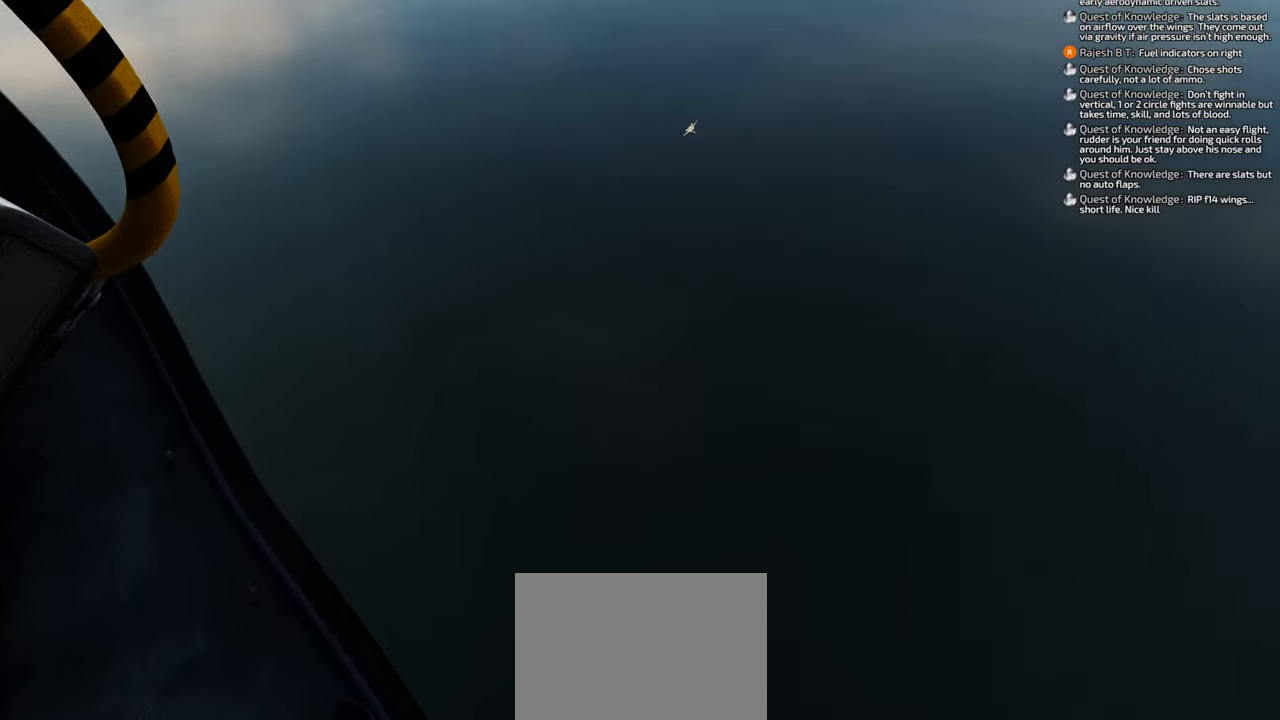
{"buttons": [], "left_stick": "down", "right_stick": "center", "events": [[450, "right_stick", "center"]]}
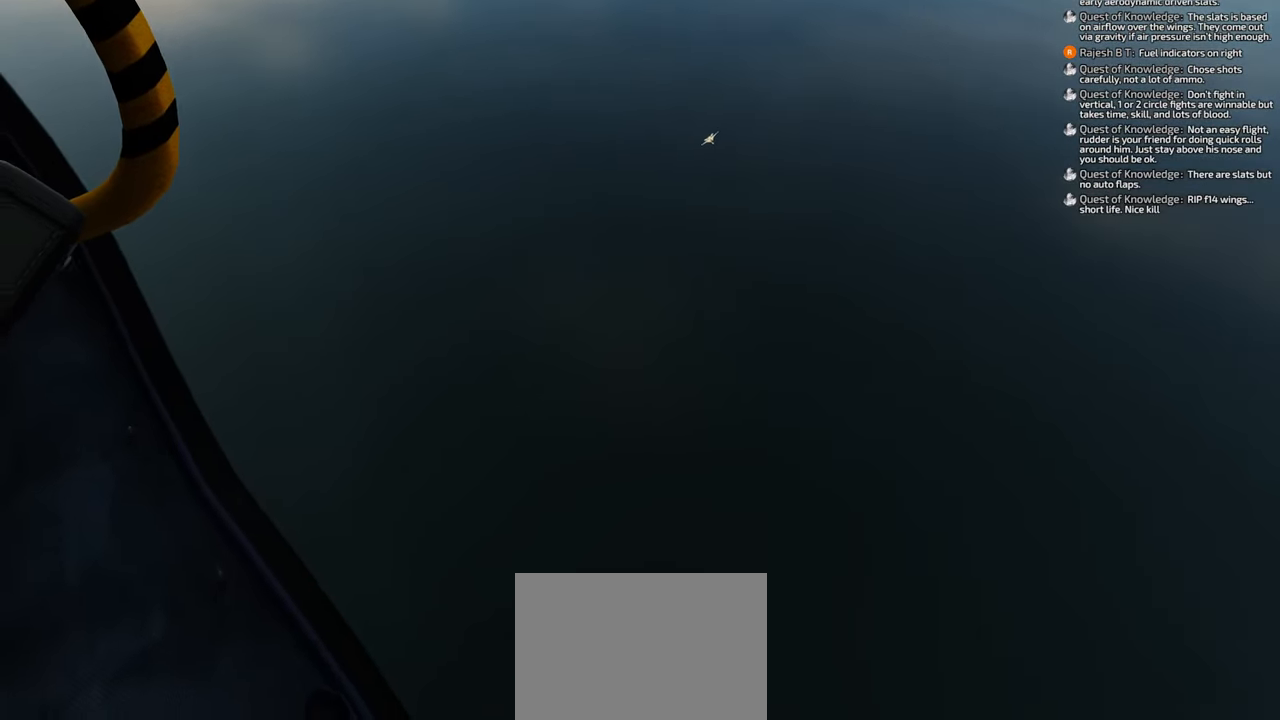
{"buttons": [], "left_stick": "down", "right_stick": "center", "events": []}
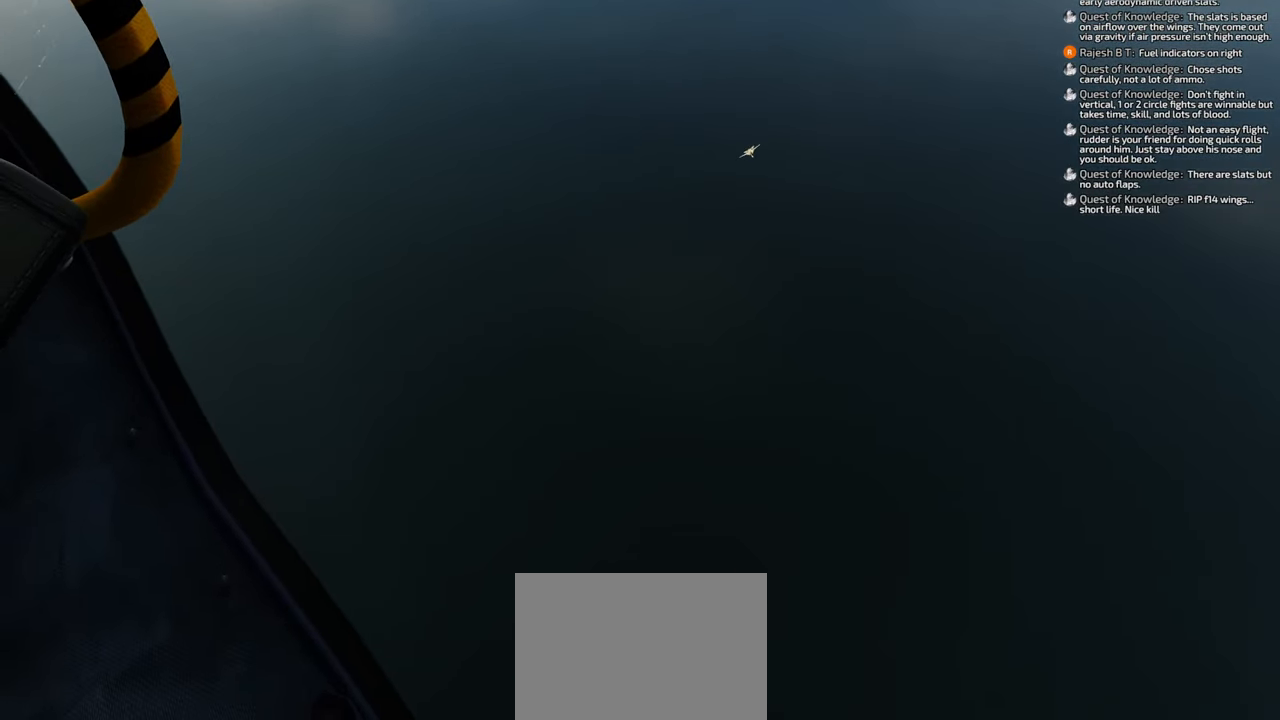
{"buttons": ["R1"], "left_stick": "down-right", "right_stick": "center", "events": [[400, "left_stick", "down-right"], [500, "R1", "down"]]}
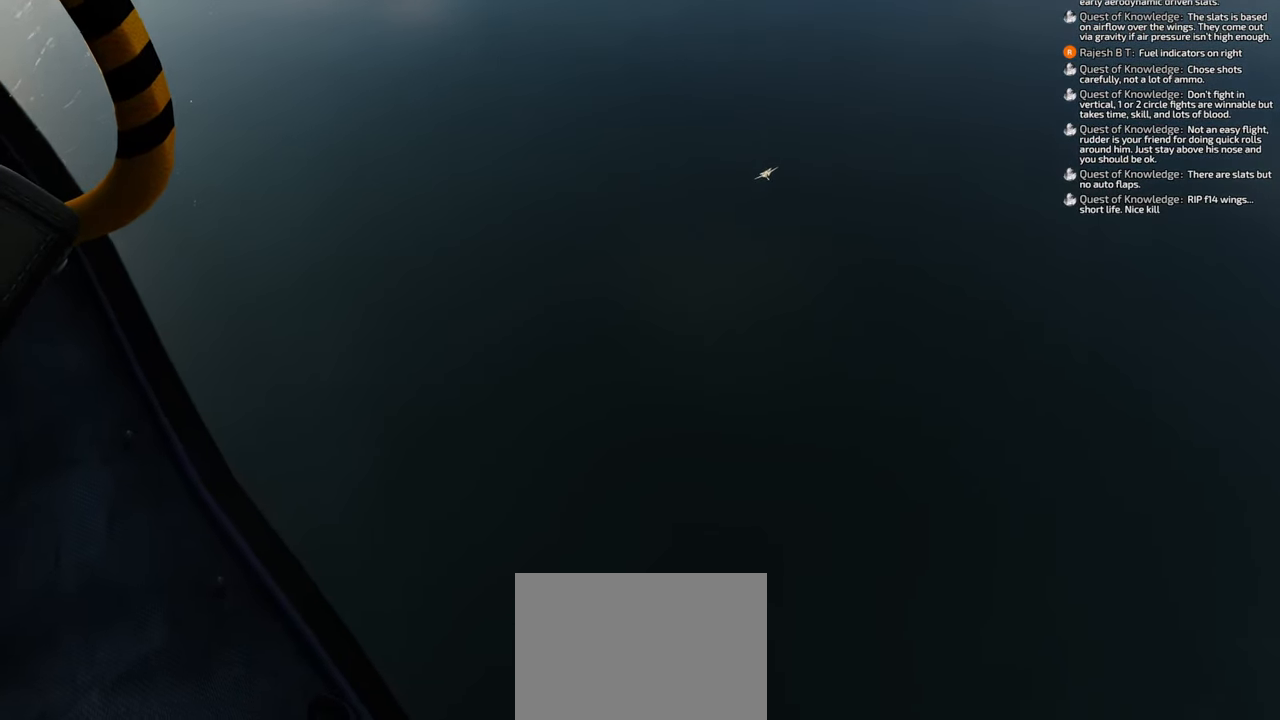
{"buttons": ["R1"], "left_stick": "down-right", "right_stick": "center", "events": []}
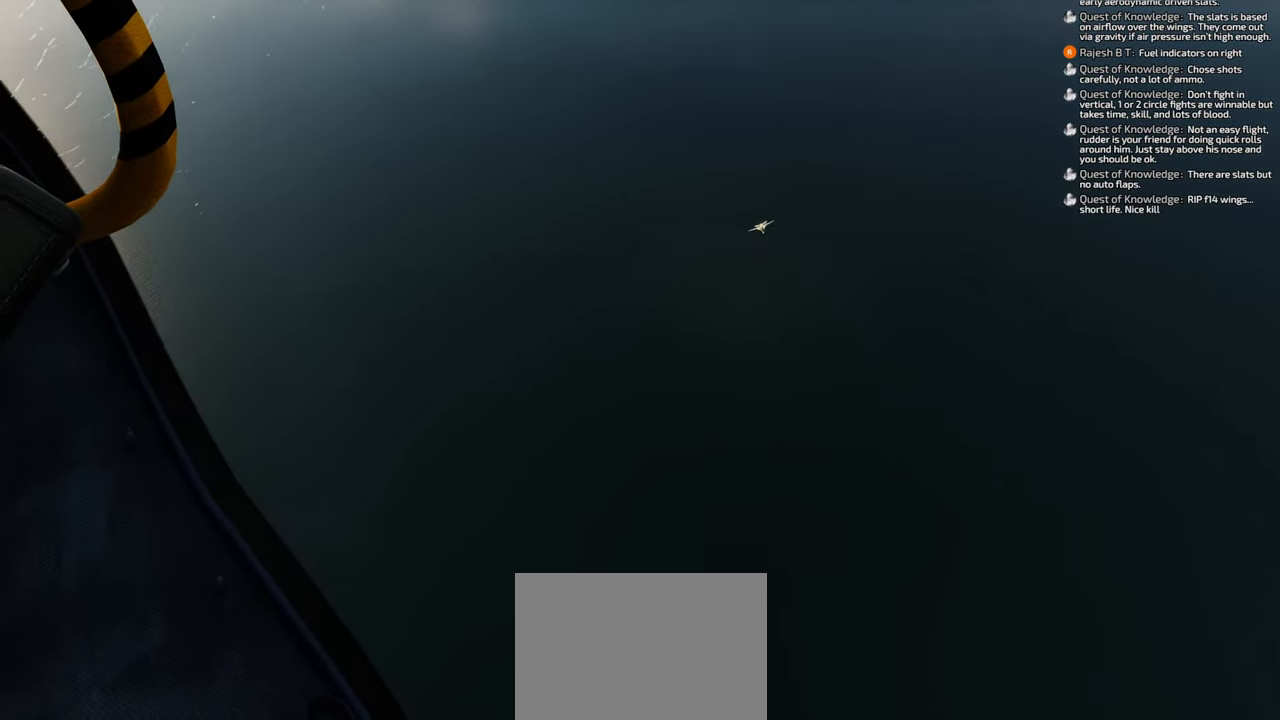
{"buttons": [], "left_stick": "down-right", "right_stick": "center", "events": [[433, "R1", "up"]]}
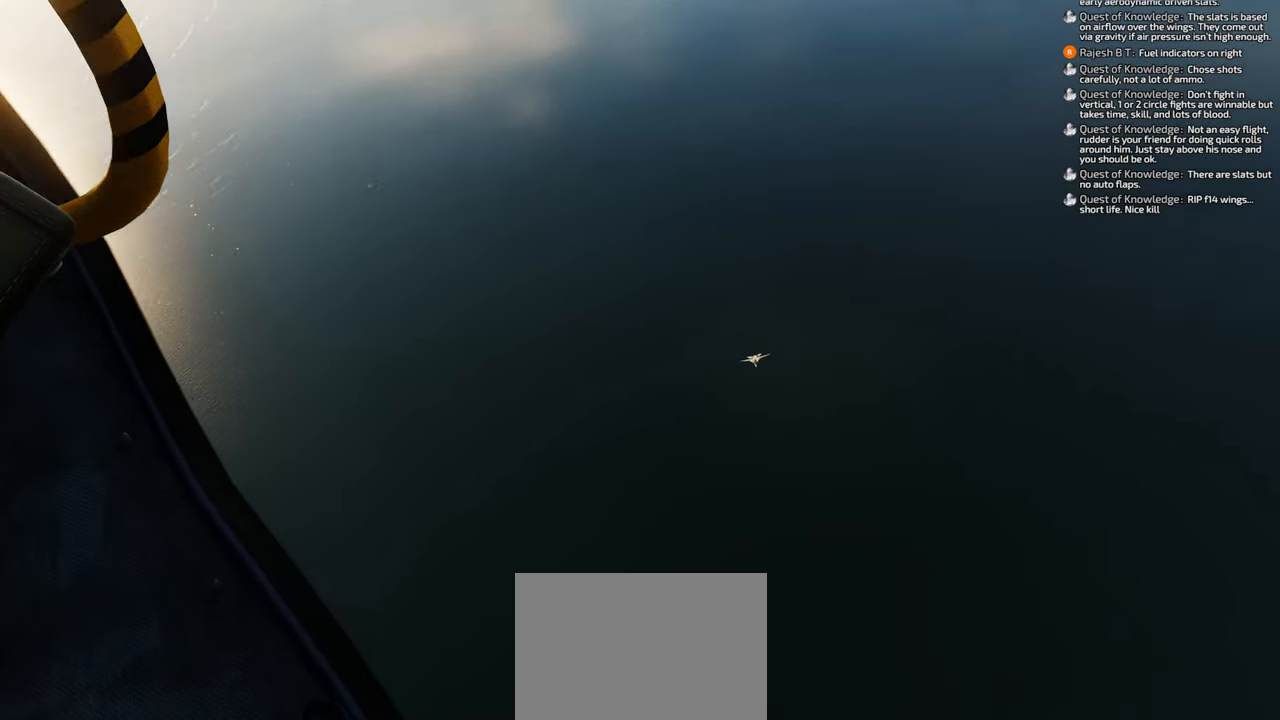
{"buttons": [], "left_stick": "down-right", "right_stick": "center", "events": [[133, "right_stick", "down-right"], [483, "right_stick", "center"]]}
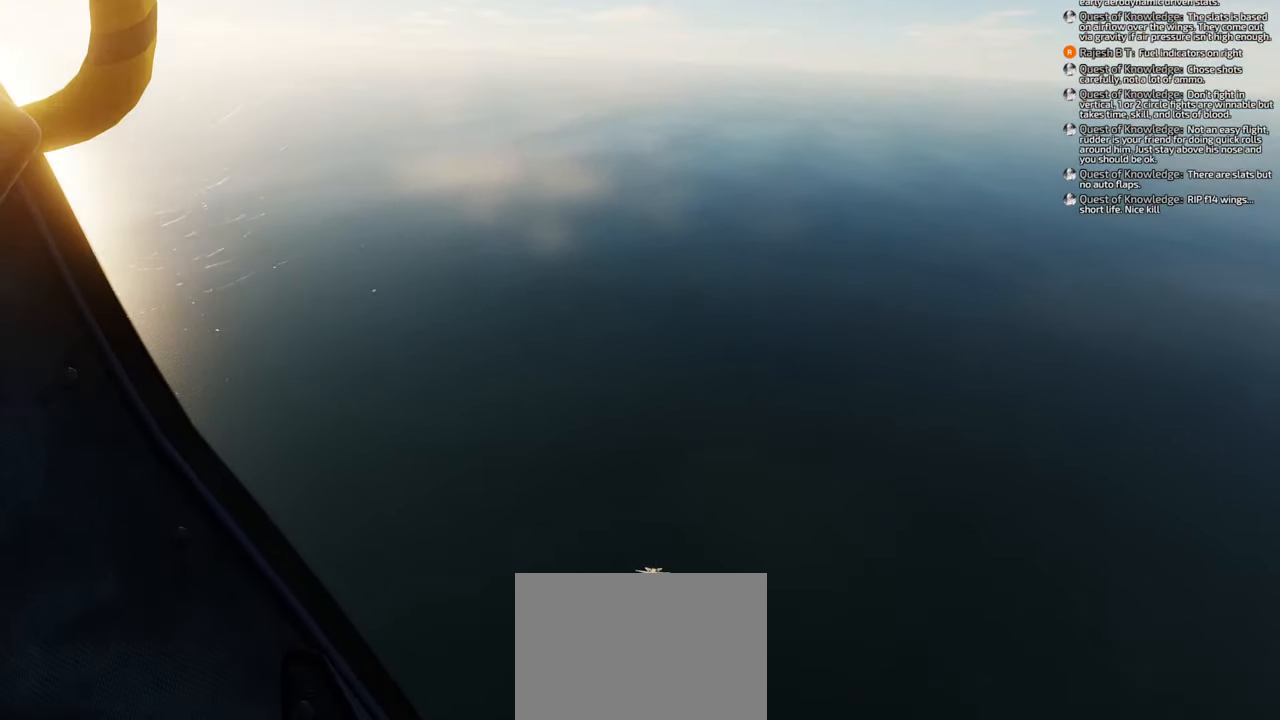
{"buttons": [], "left_stick": "center", "right_stick": "right", "events": [[350, "left_stick", "center"], [500, "right_stick", "right"]]}
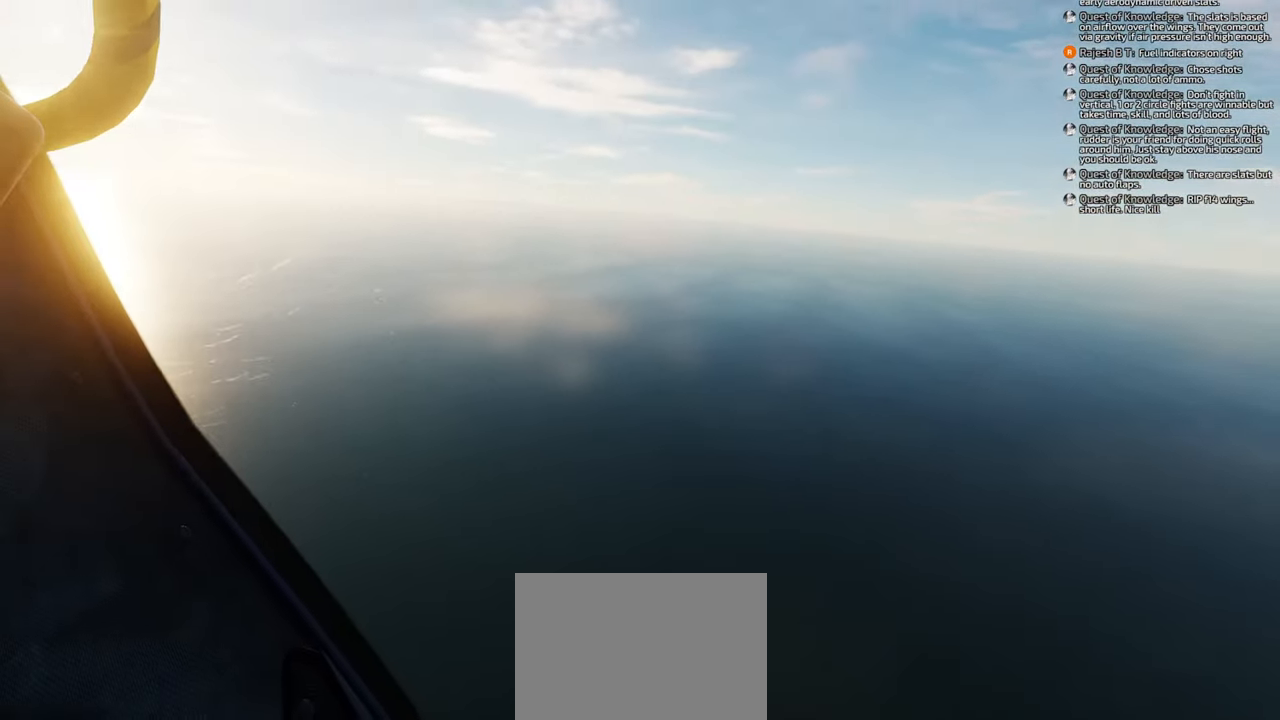
{"buttons": [], "left_stick": "down-right", "right_stick": "right", "events": [[400, "left_stick", "down-right"]]}
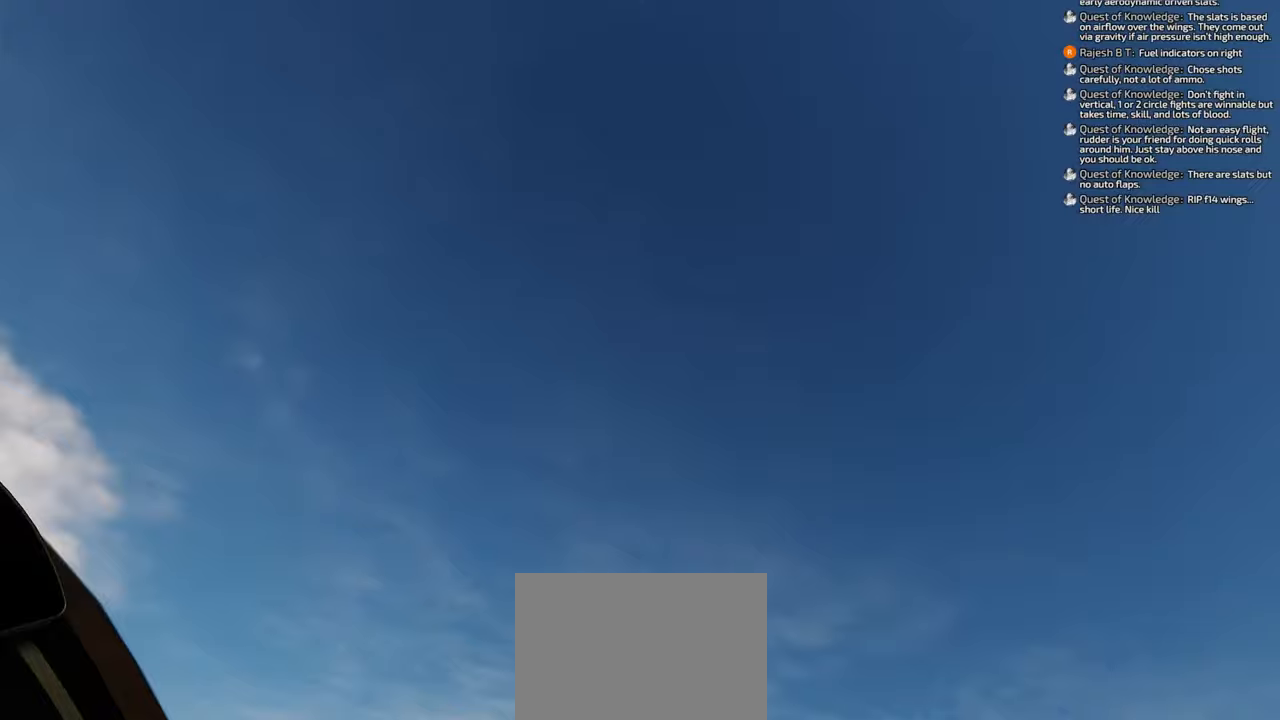
{"buttons": [], "left_stick": "down-right", "right_stick": "center", "events": [[17, "left_stick", "right"], [100, "right_stick", "down"], [367, "right_stick", "center"], [483, "left_stick", "down-right"]]}
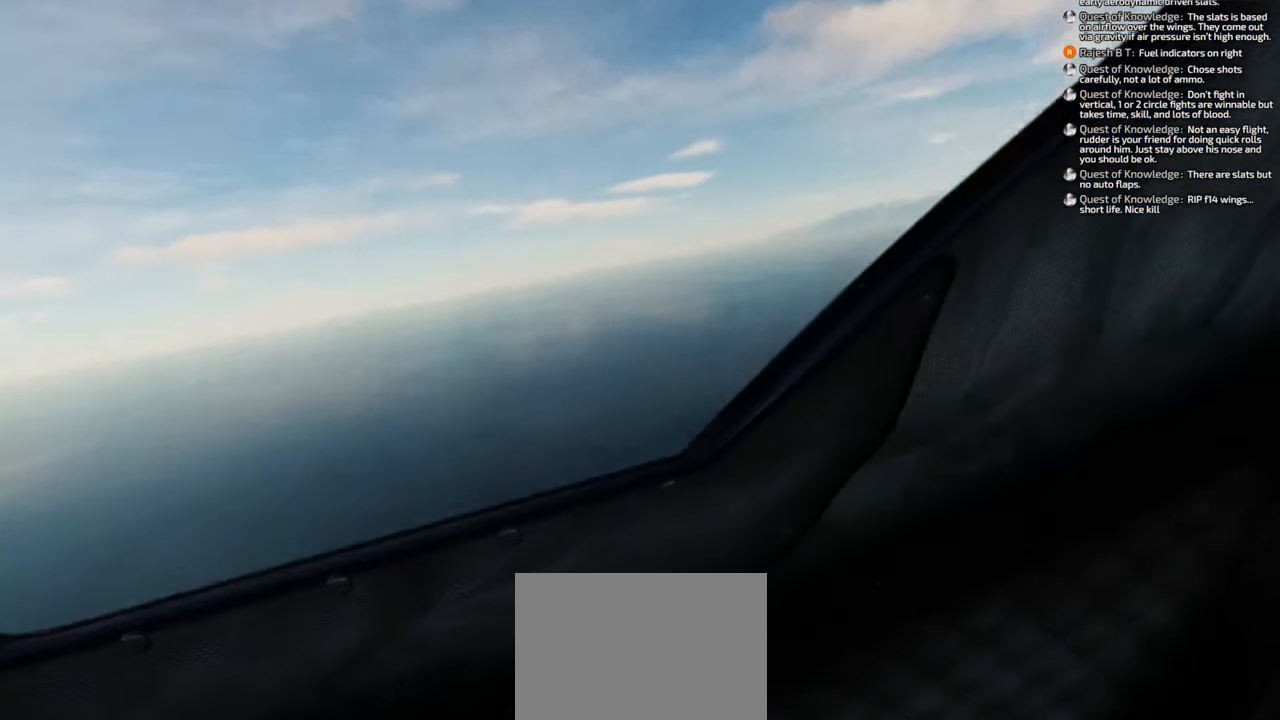
{"buttons": [], "left_stick": "down", "right_stick": "up", "events": [[200, "left_stick", "down"], [433, "right_stick", "up"]]}
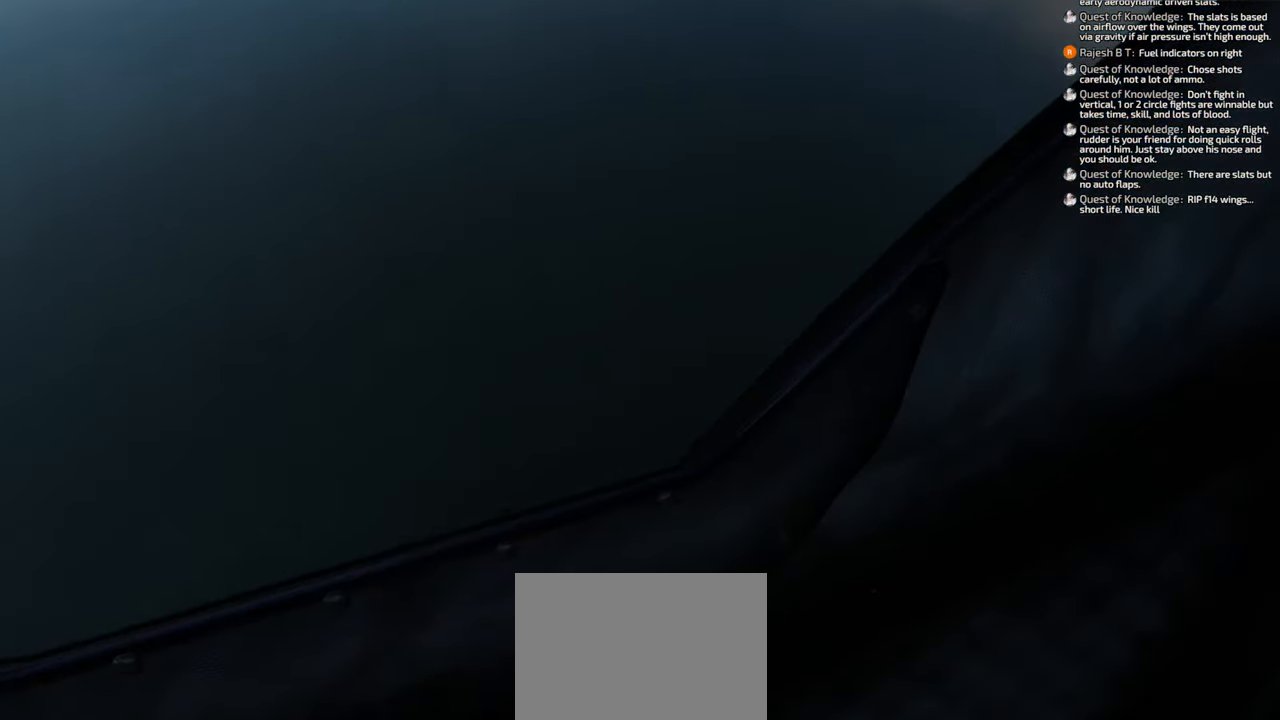
{"buttons": [], "left_stick": "down", "right_stick": "center", "events": [[433, "right_stick", "center"]]}
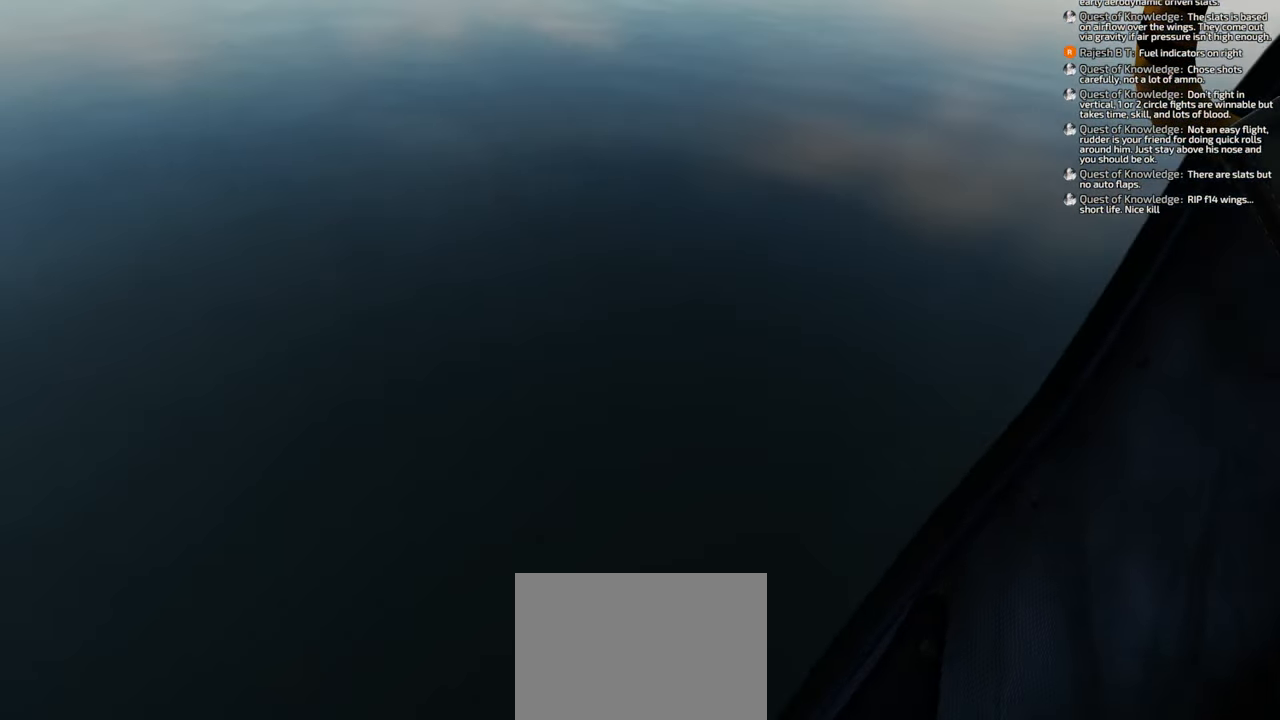
{"buttons": ["Y", "R1"], "left_stick": "down-right", "right_stick": "center", "events": [[233, "left_stick", "down-right"], [300, "R1", "down"], [500, "Y", "down"]]}
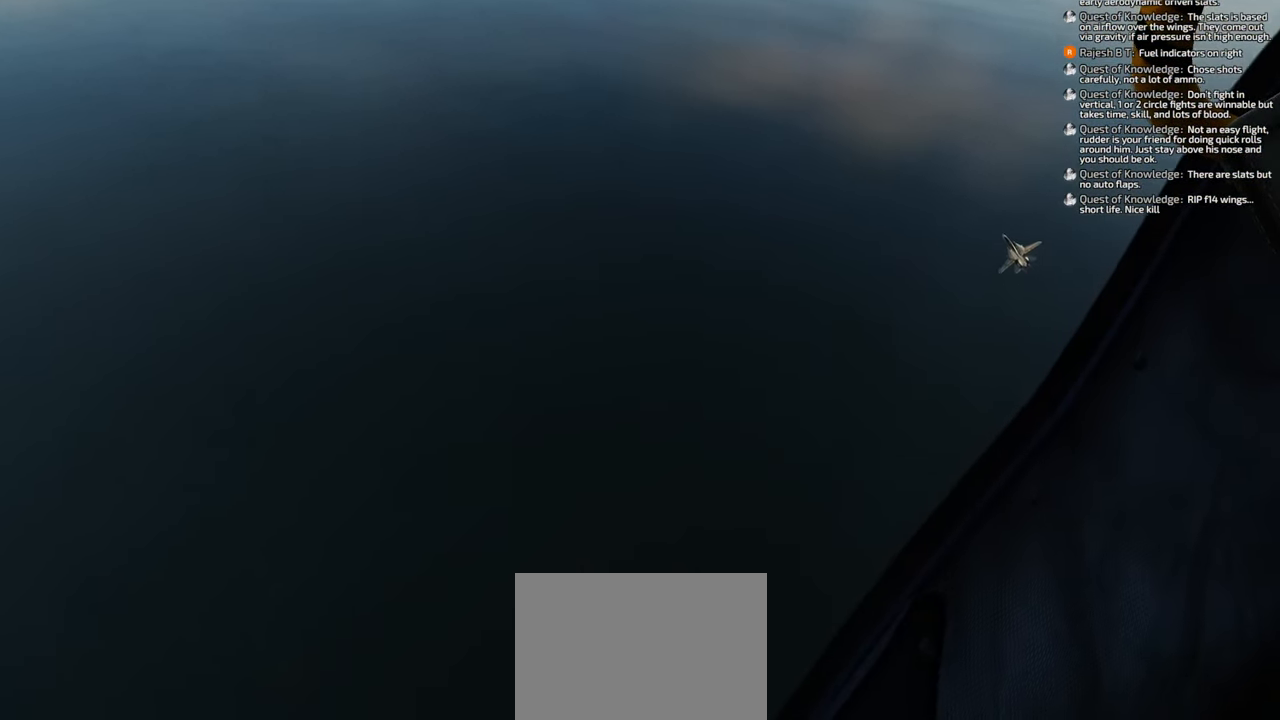
{"buttons": ["Y", "R1"], "left_stick": "down", "right_stick": "center", "events": [[67, "left_stick", "down"]]}
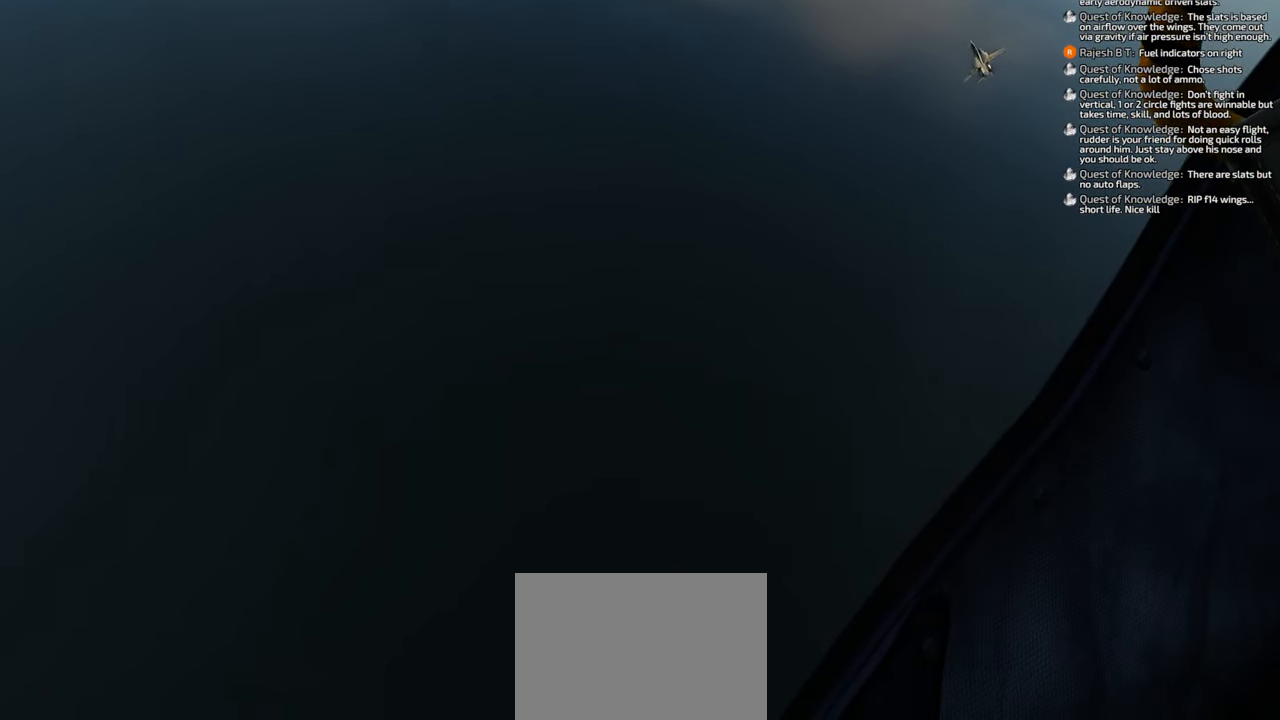
{"buttons": ["Y", "R1"], "left_stick": "down", "right_stick": "center", "events": []}
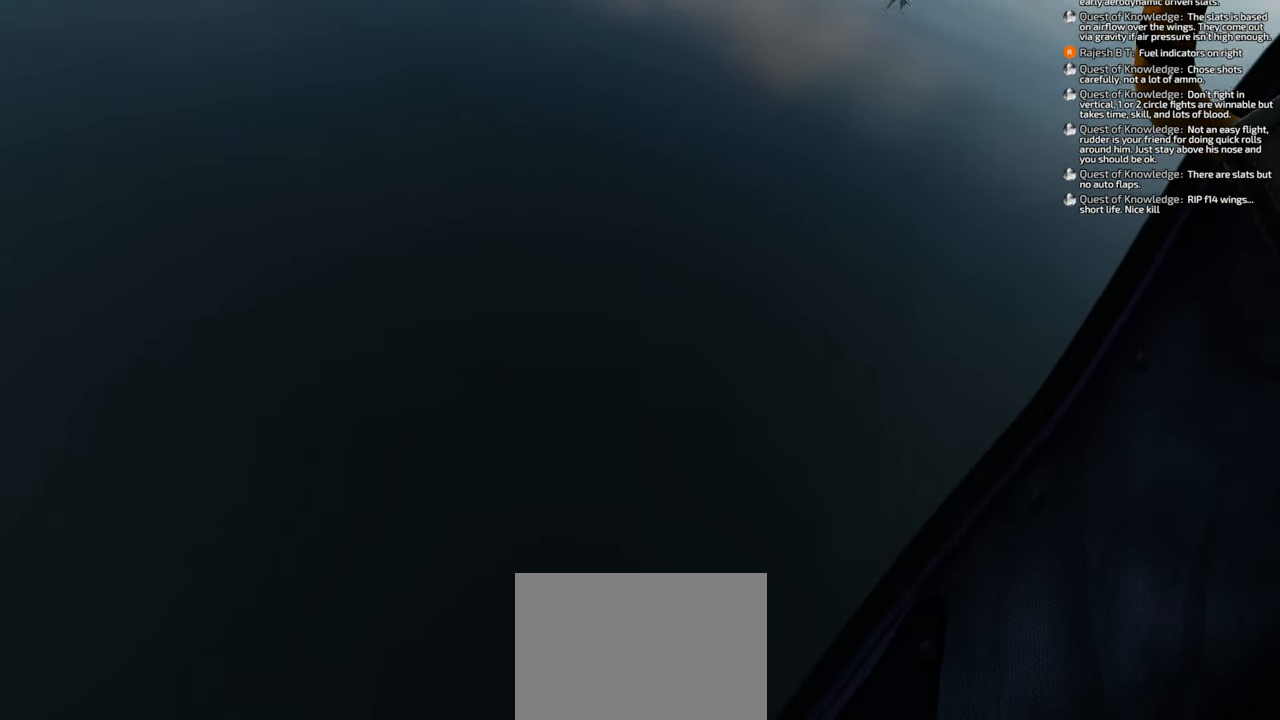
{"buttons": ["Y", "R1"], "left_stick": "down", "right_stick": "center", "events": []}
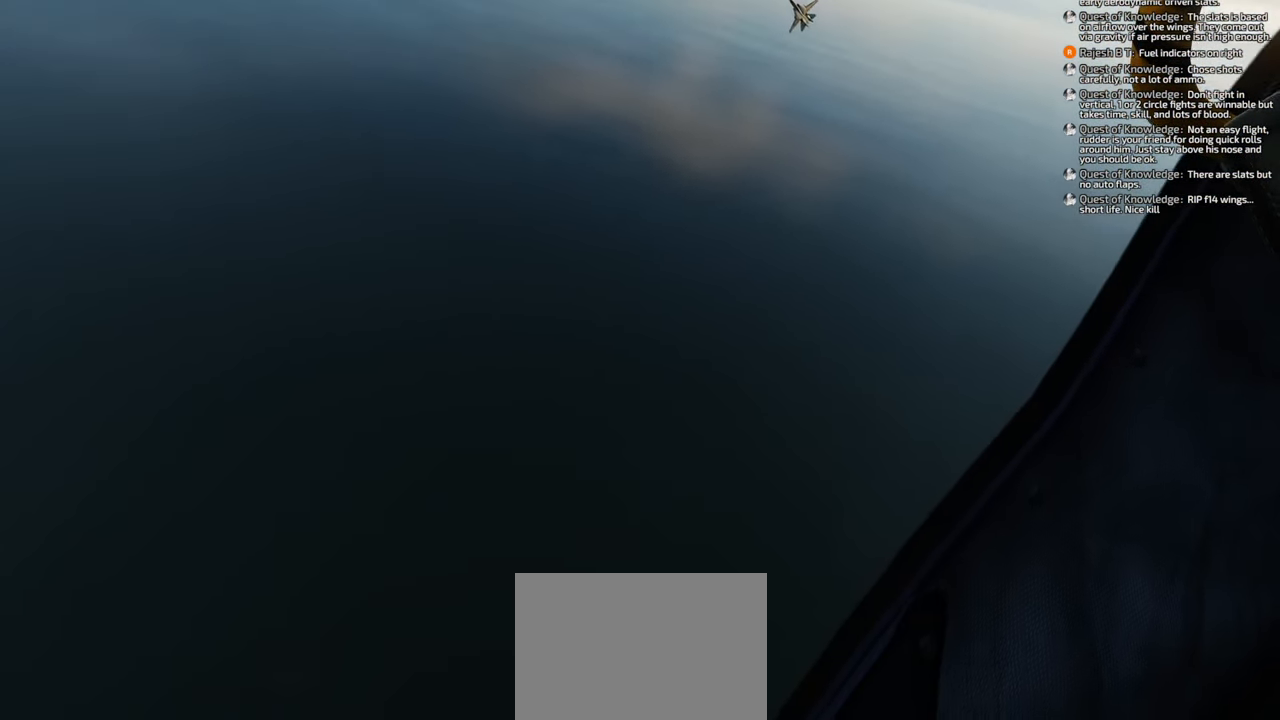
{"buttons": ["X", "R1"], "left_stick": "down", "right_stick": "center", "events": [[233, "Y", "up"], [333, "X", "down"]]}
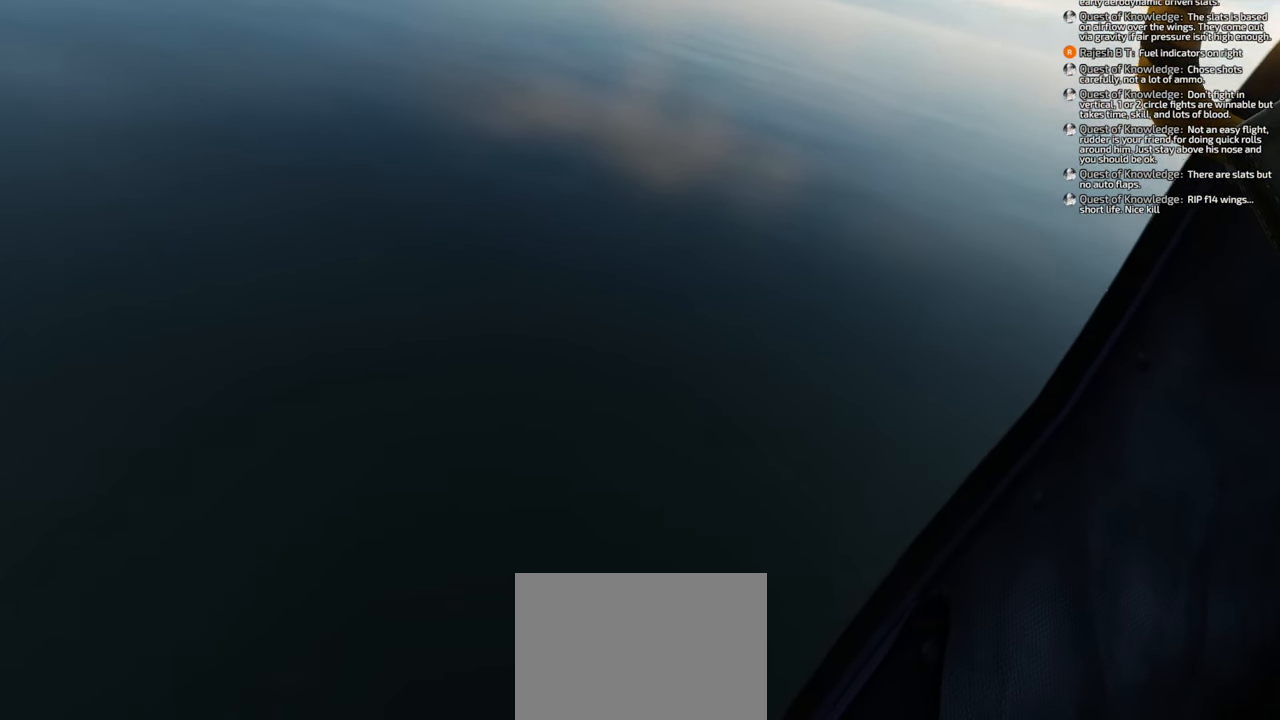
{"buttons": [], "left_stick": "down-right", "right_stick": "center", "events": [[317, "X", "up"], [367, "left_stick", "down-right"], [400, "R1", "up"]]}
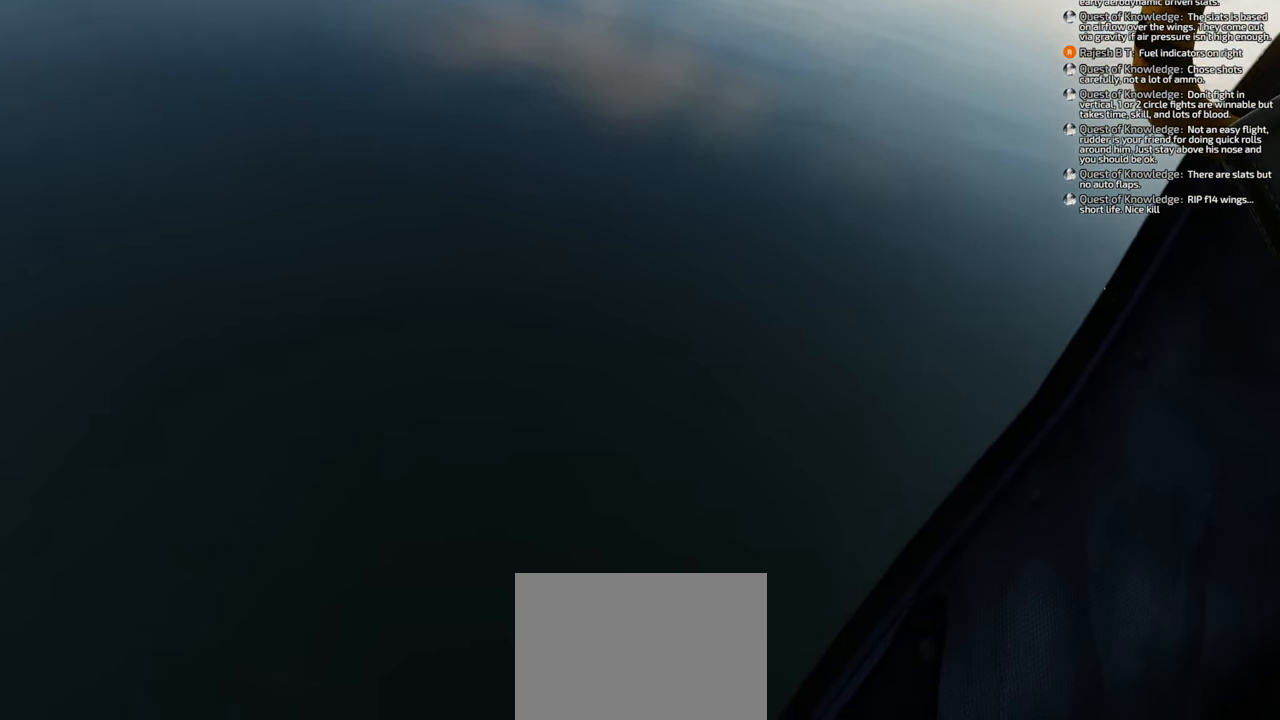
{"buttons": [], "left_stick": "down-right", "right_stick": "up-left", "events": [[17, "right_stick", "up-left"]]}
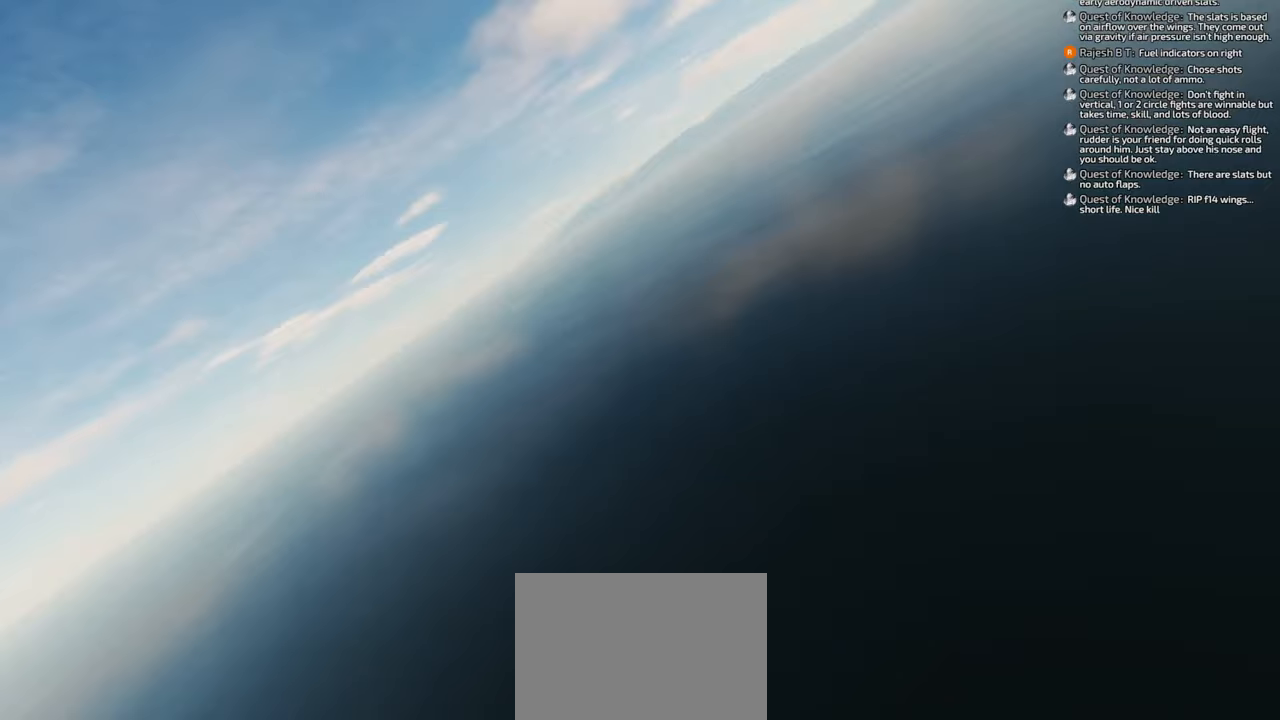
{"buttons": [], "left_stick": "down-right", "right_stick": "up-left", "events": []}
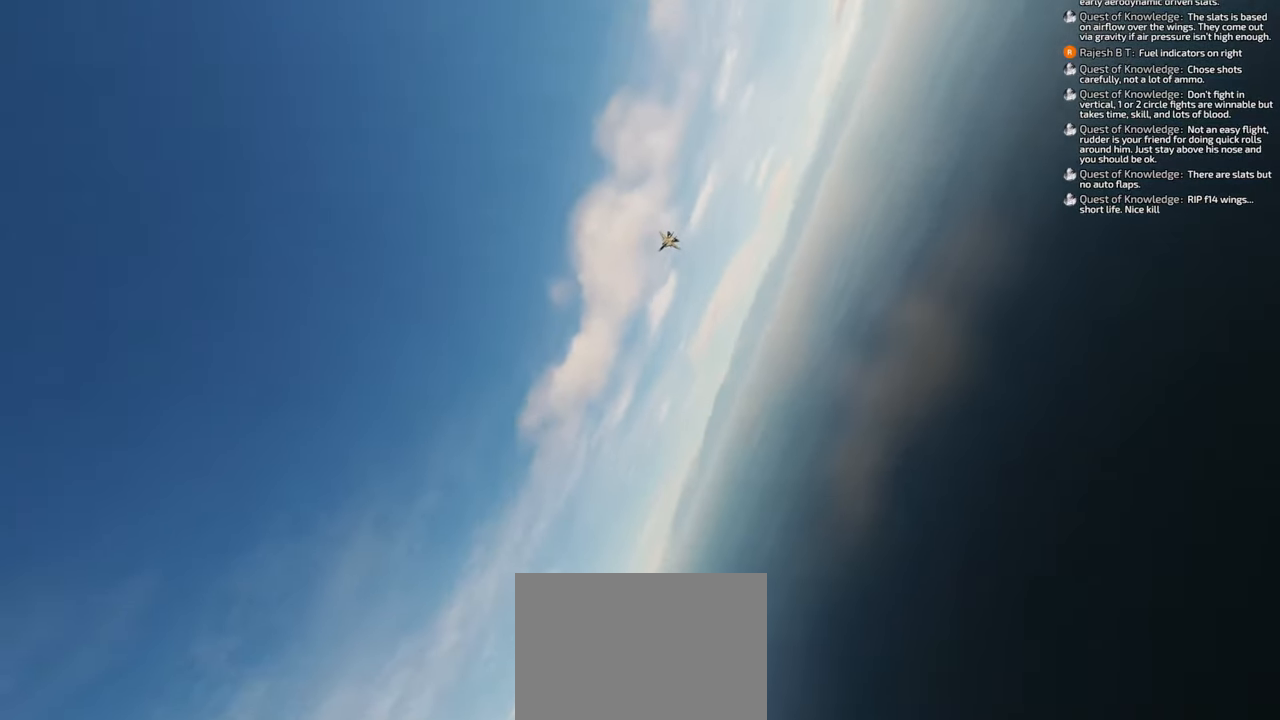
{"buttons": [], "left_stick": "down", "right_stick": "center", "events": [[200, "left_stick", "down"], [367, "right_stick", "center"]]}